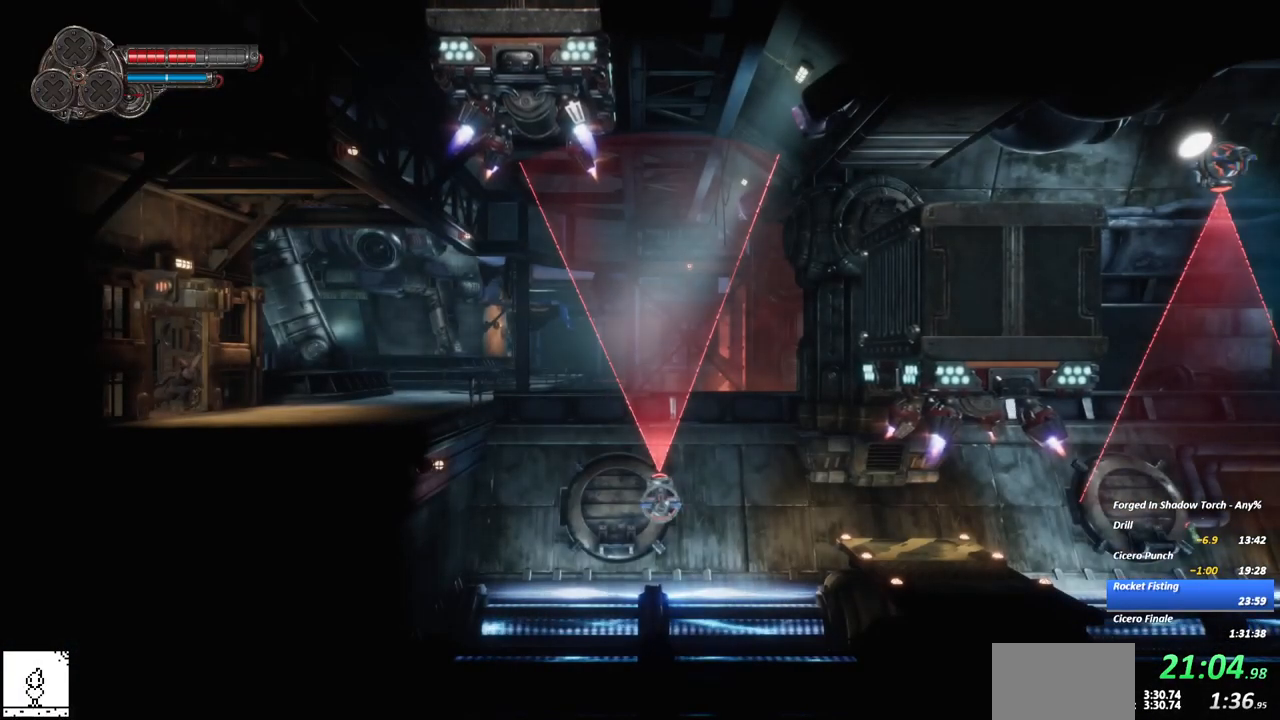
Gameplay with a controller (Xbox layout); each line is a JSON object with the inputs held at the frame after it (dt_ms = milliseconds from this image to that frame). "events" lists button and stick changes between this image and that frame as [ms after this image, input, new state], when the widget could be followed in between. Not read: R3 START.
{"dt_ms": 500, "buttons": [], "left_stick": "right", "right_stick": "center", "events": []}
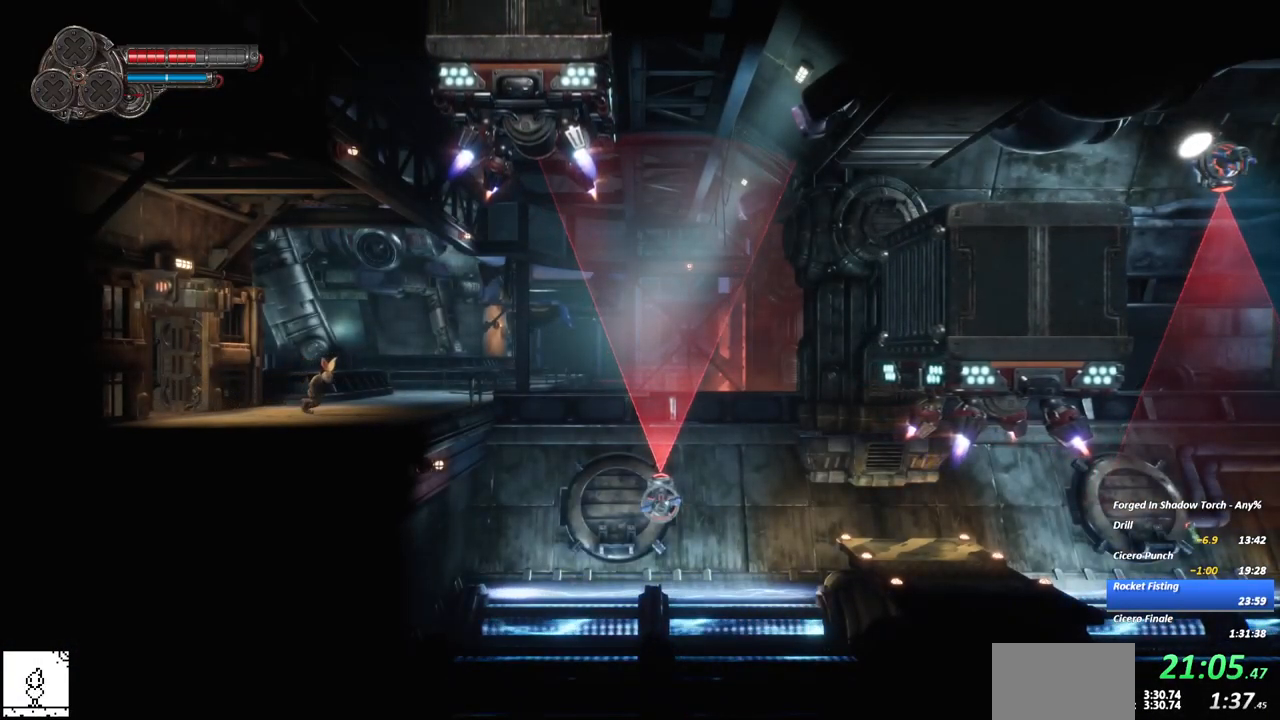
{"dt_ms": 500, "buttons": [], "left_stick": "right", "right_stick": "center", "events": []}
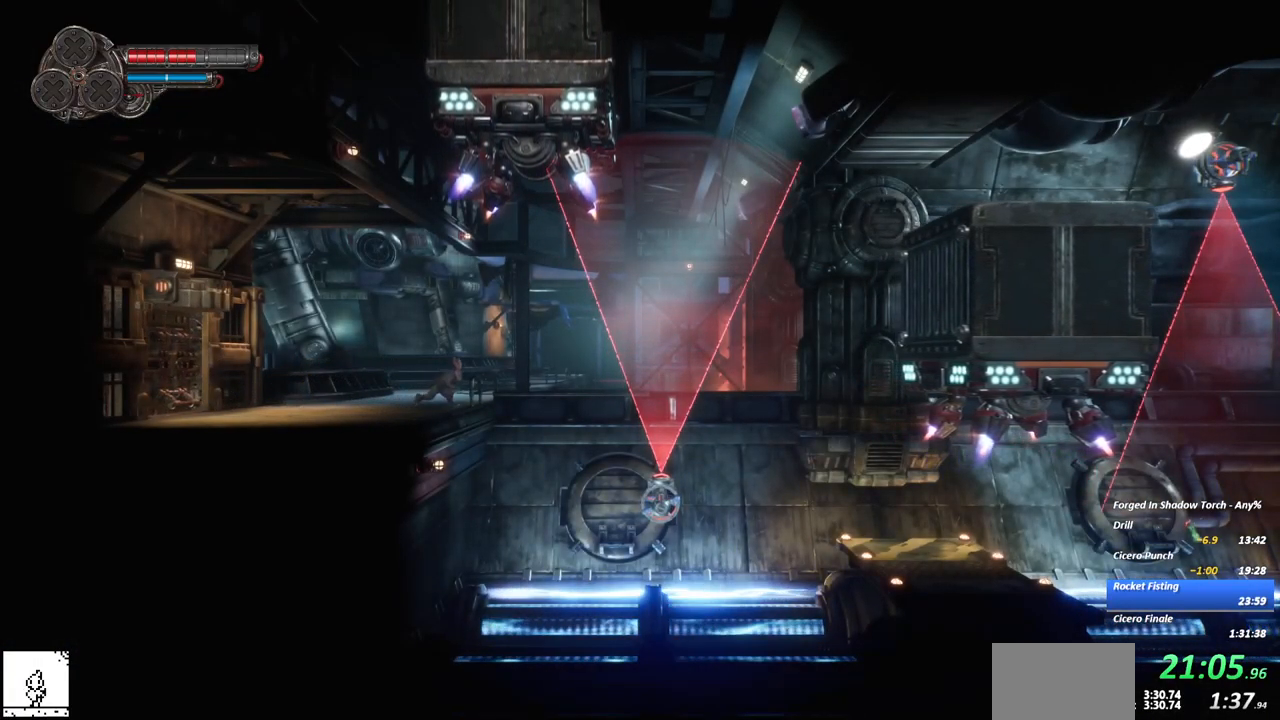
{"dt_ms": 500, "buttons": [], "left_stick": "right", "right_stick": "center", "events": []}
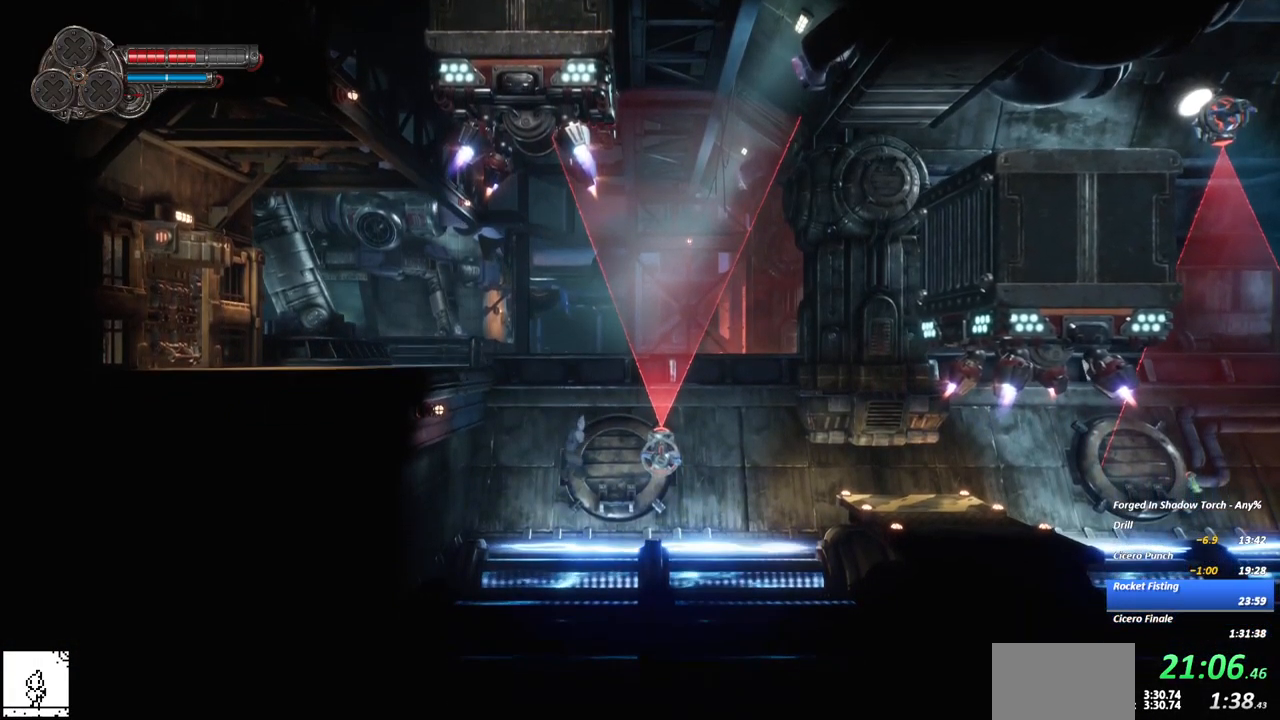
{"dt_ms": 500, "buttons": [], "left_stick": "right", "right_stick": "center", "events": [[83, "R2", "down"], [300, "R2", "up"], [334, "A", "down"], [467, "A", "up"]]}
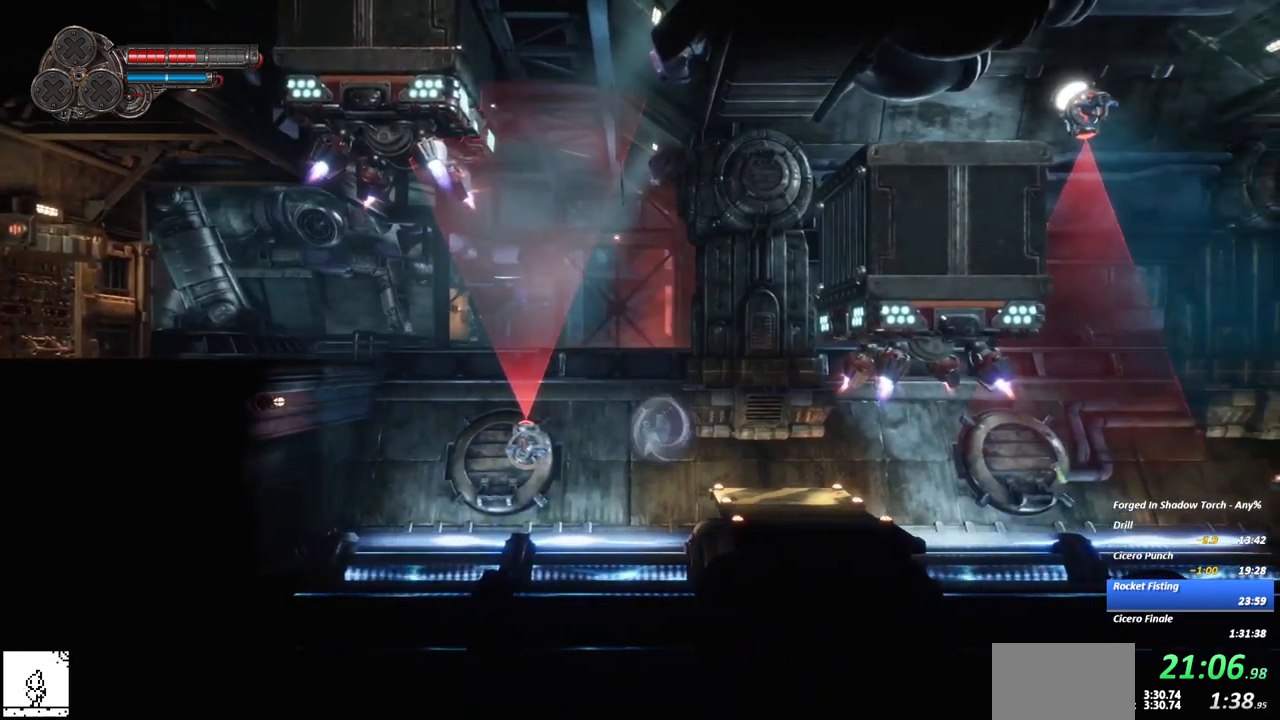
{"dt_ms": 500, "buttons": [], "left_stick": "right", "right_stick": "center", "events": []}
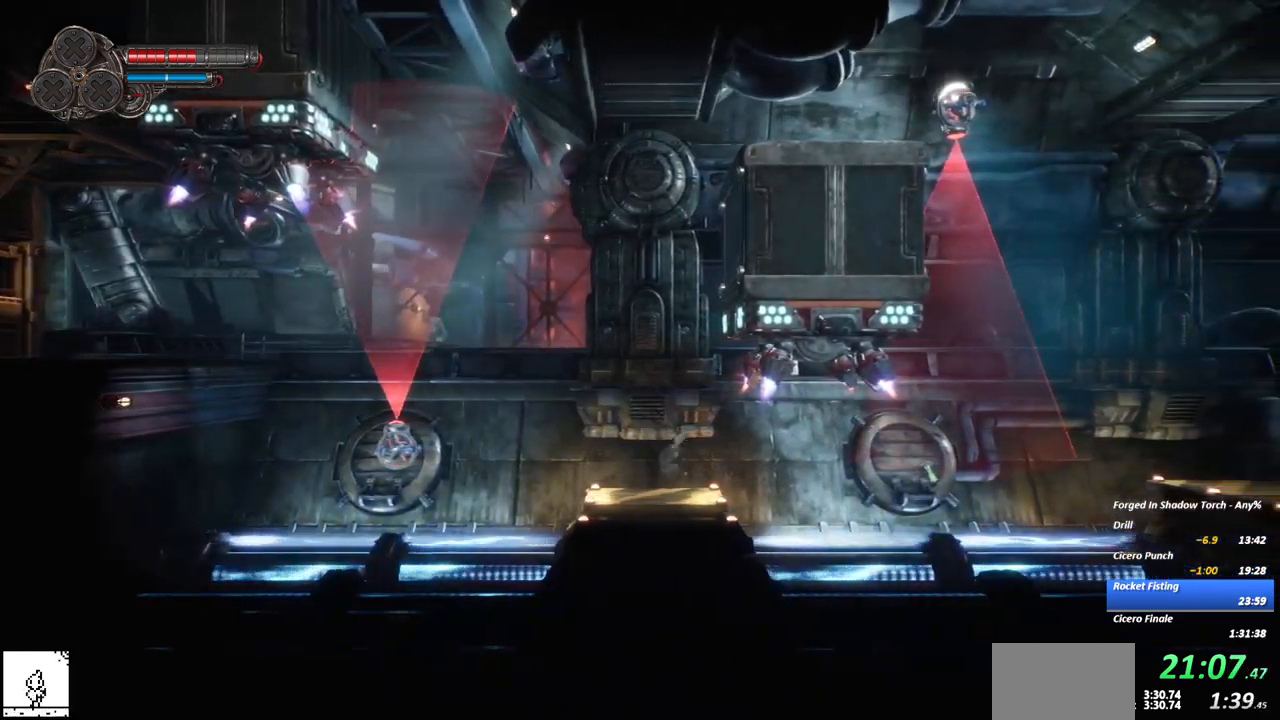
{"dt_ms": 500, "buttons": [], "left_stick": "right", "right_stick": "center", "events": [[167, "A", "down"], [250, "A", "up"]]}
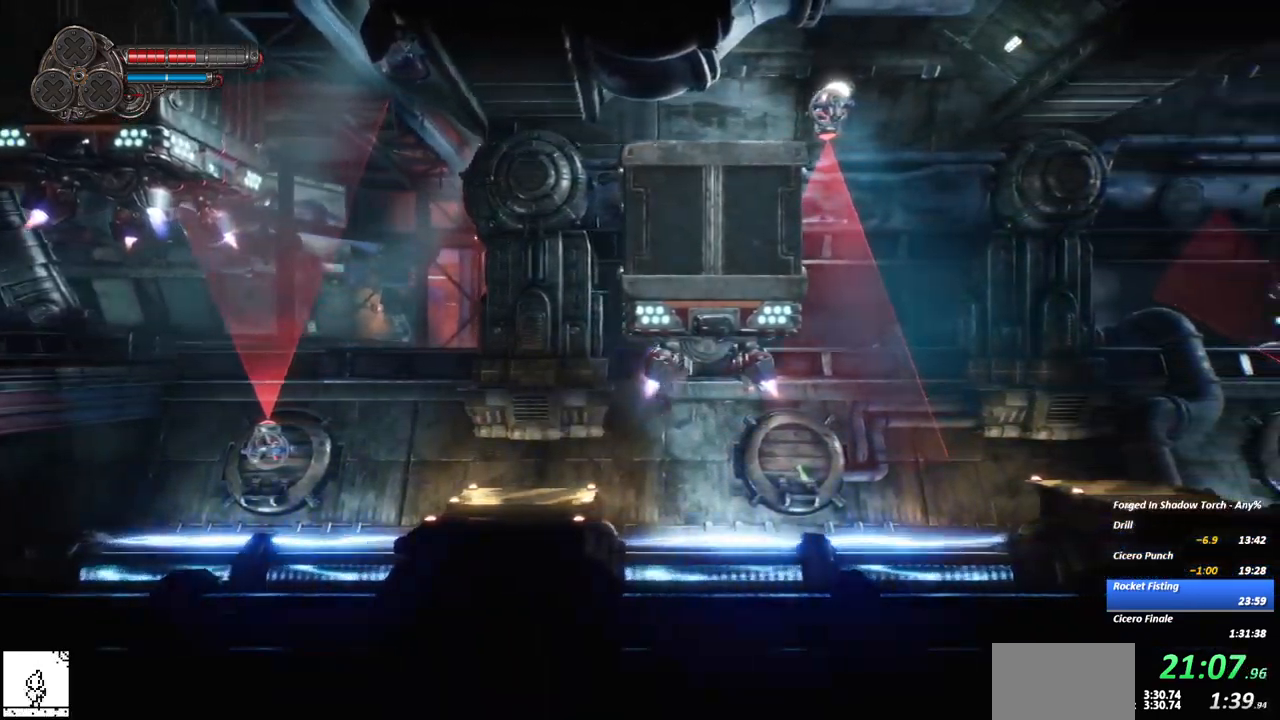
{"dt_ms": 500, "buttons": ["R2"], "left_stick": "right", "right_stick": "center", "events": [[350, "R2", "down"]]}
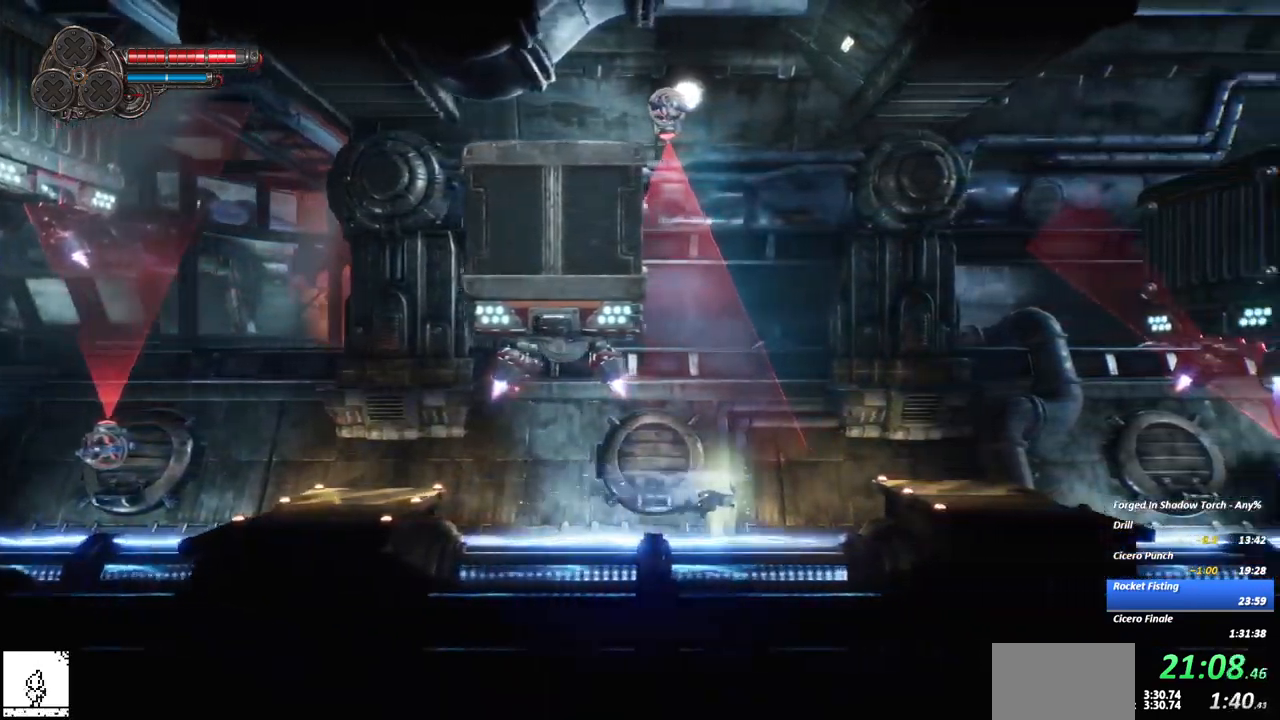
{"dt_ms": 500, "buttons": [], "left_stick": "right", "right_stick": "center", "events": [[117, "R2", "up"], [217, "A", "down"], [367, "A", "up"]]}
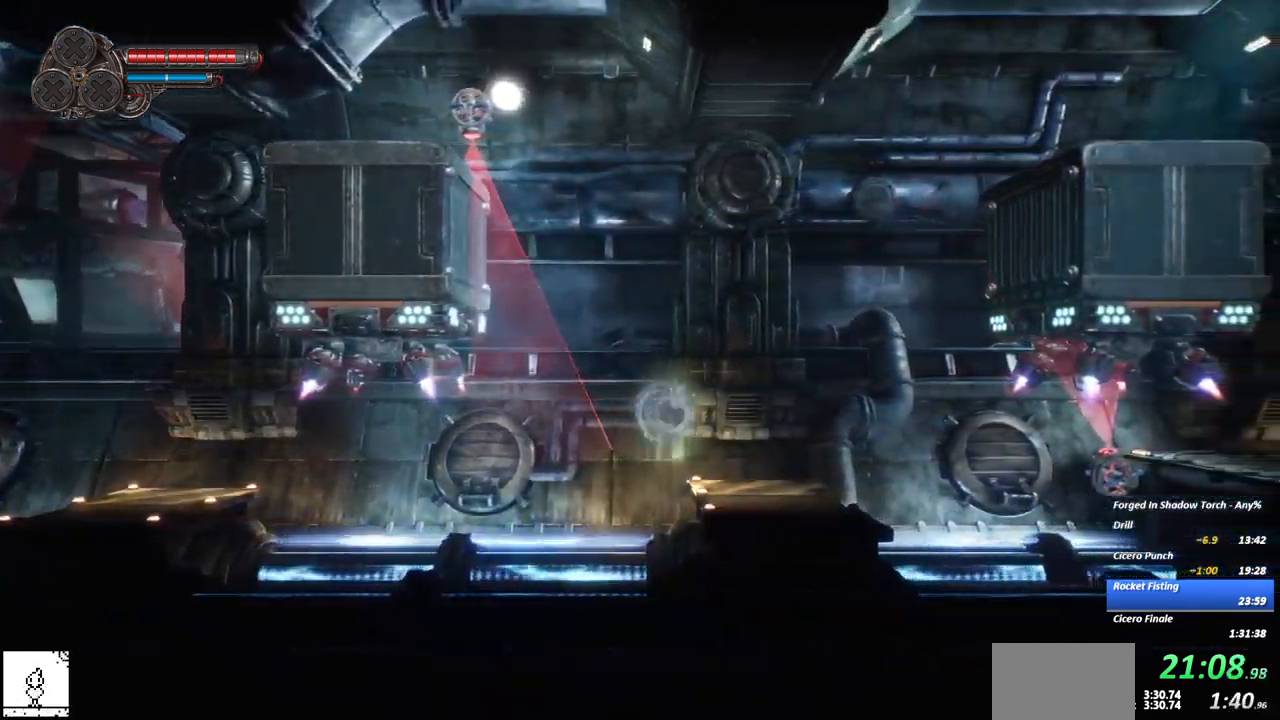
{"dt_ms": 500, "buttons": [], "left_stick": "right", "right_stick": "center", "events": []}
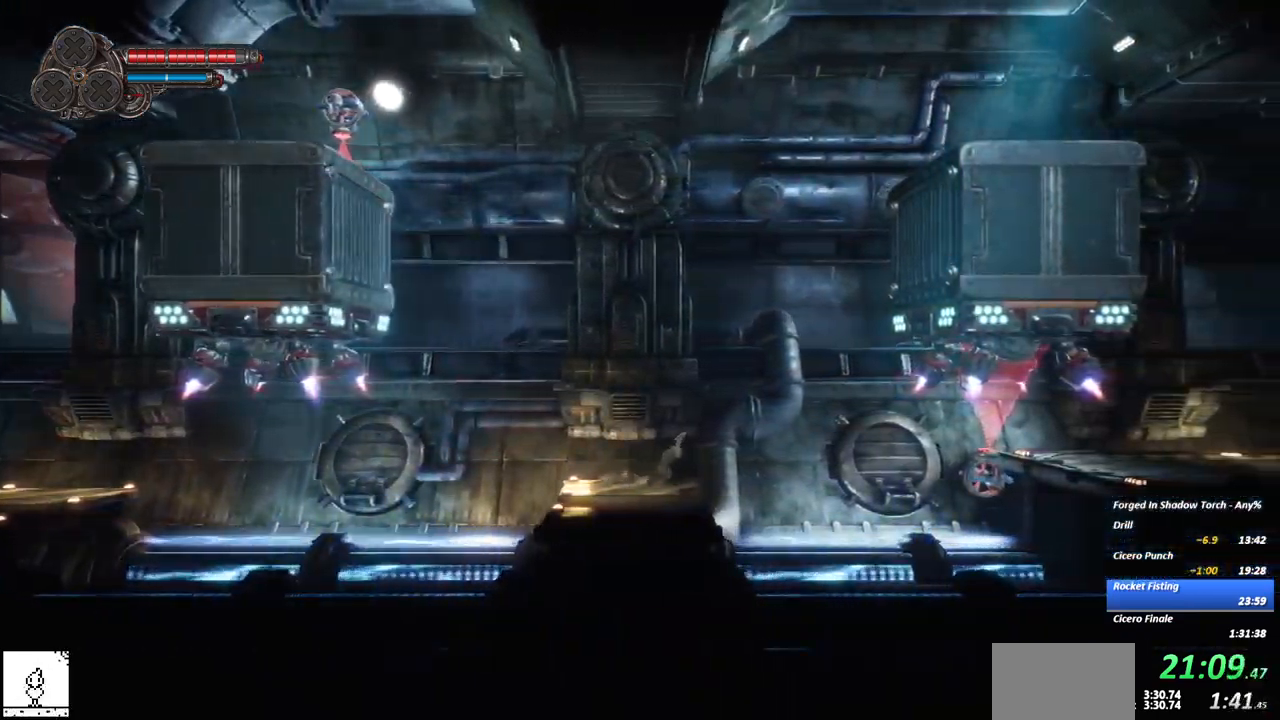
{"dt_ms": 500, "buttons": ["A"], "left_stick": "right", "right_stick": "center", "events": [[34, "A", "down"], [300, "A", "up"], [384, "A", "down"]]}
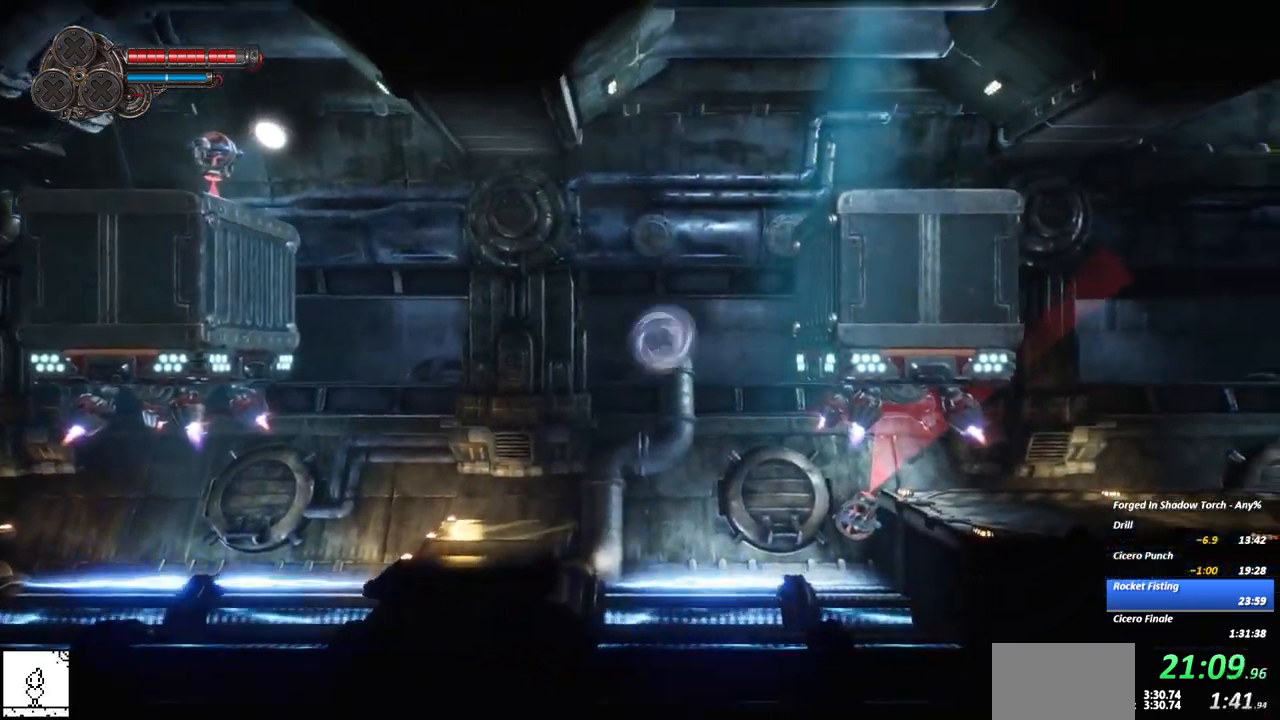
{"dt_ms": 500, "buttons": ["A"], "left_stick": "right", "right_stick": "center", "events": [[134, "R2", "down"], [250, "A", "up"], [334, "R2", "up"], [450, "A", "down"]]}
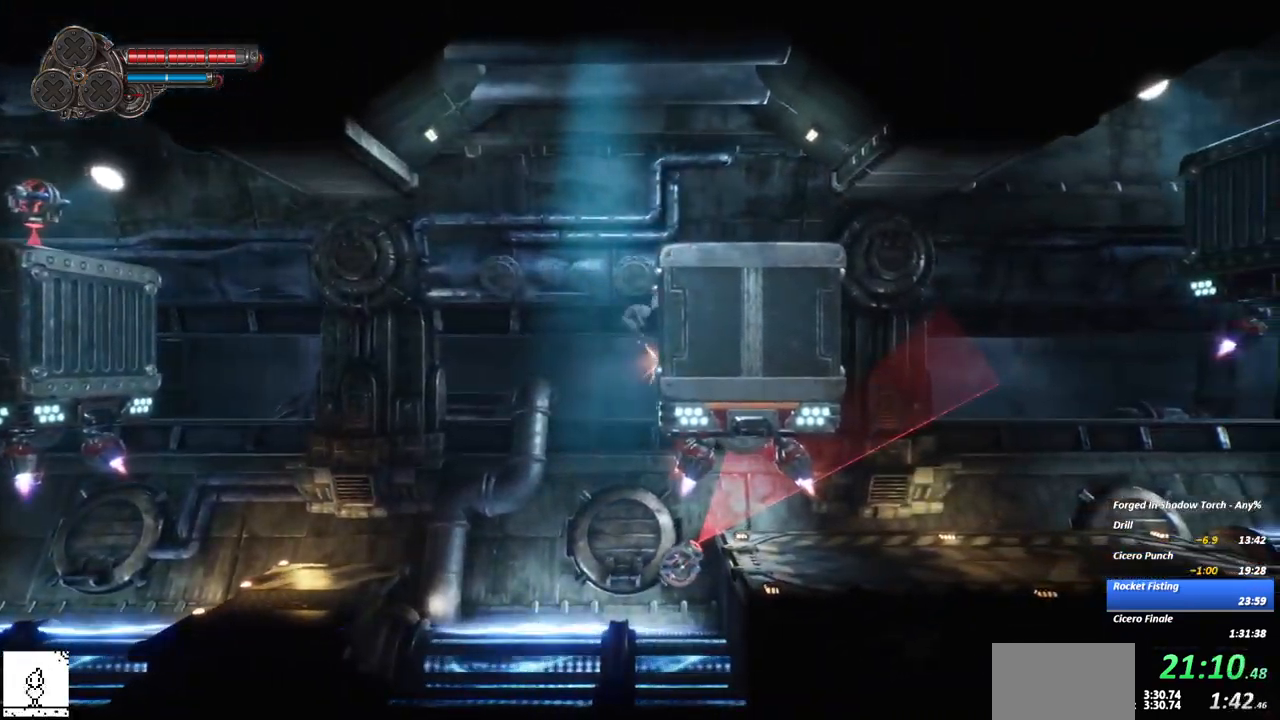
{"dt_ms": 500, "buttons": [], "left_stick": "right", "right_stick": "center", "events": [[84, "A", "up"], [117, "A", "down"], [234, "R2", "down"], [284, "A", "up"], [467, "R2", "up"]]}
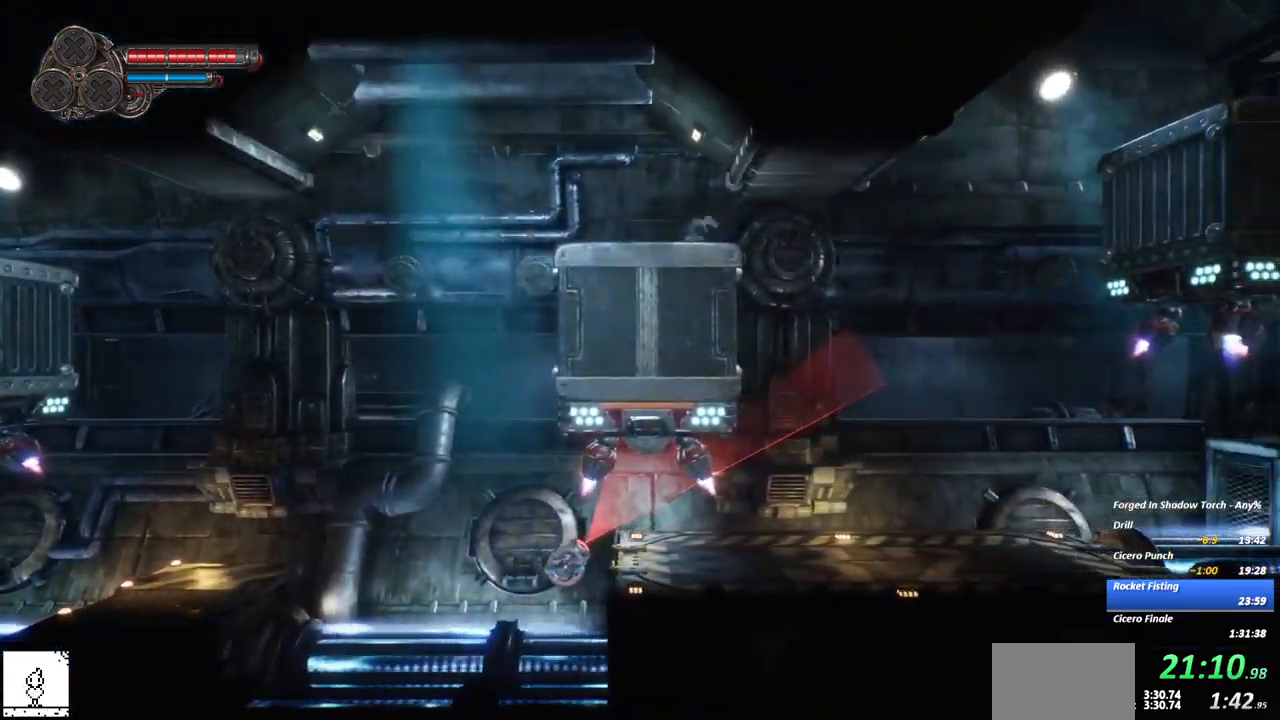
{"dt_ms": 500, "buttons": [], "left_stick": "right", "right_stick": "center", "events": []}
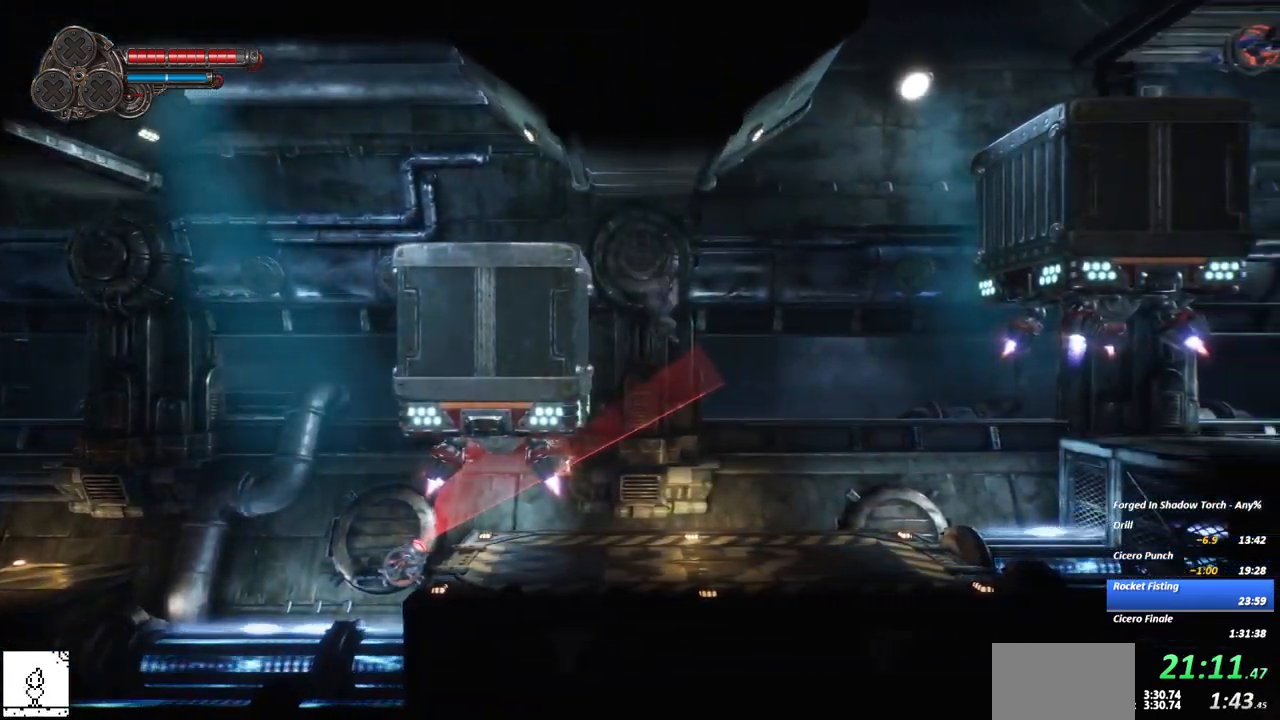
{"dt_ms": 484, "buttons": ["R2"], "left_stick": "right", "right_stick": "center", "events": [[367, "R2", "down"]]}
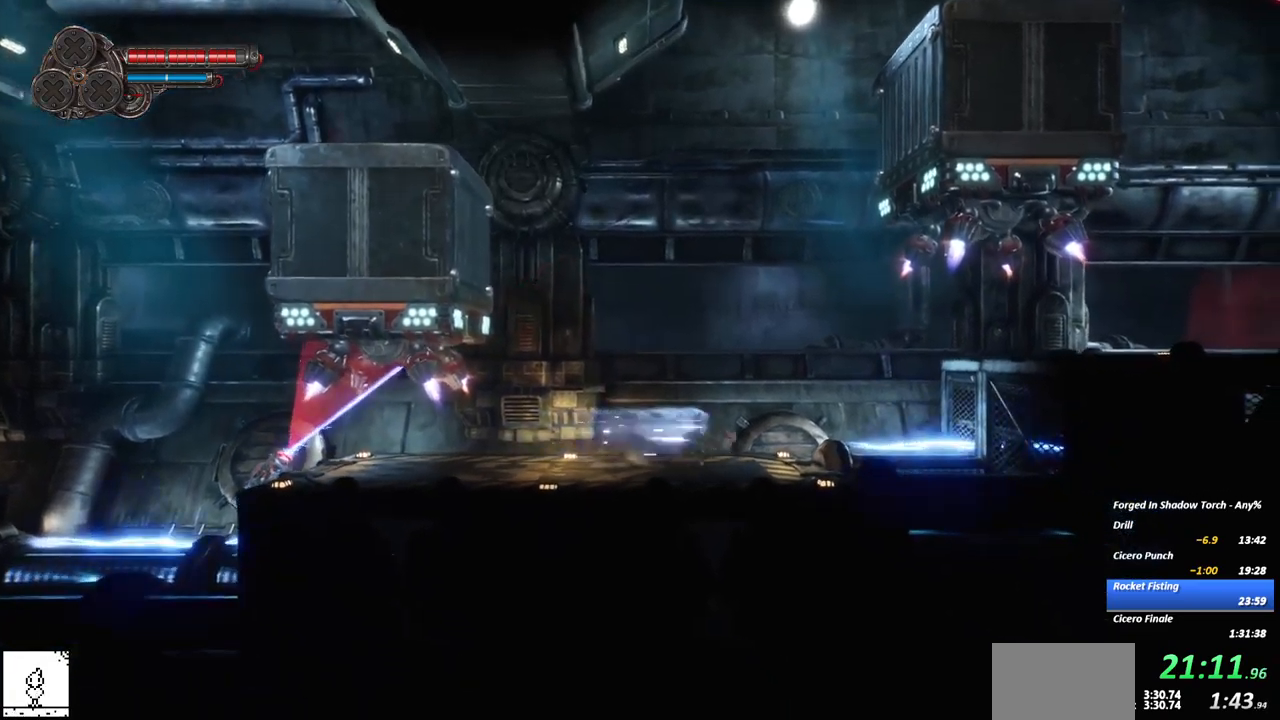
{"dt_ms": 500, "buttons": [], "left_stick": "right", "right_stick": "center", "events": [[67, "R2", "up"], [150, "A", "down"], [450, "A", "up"]]}
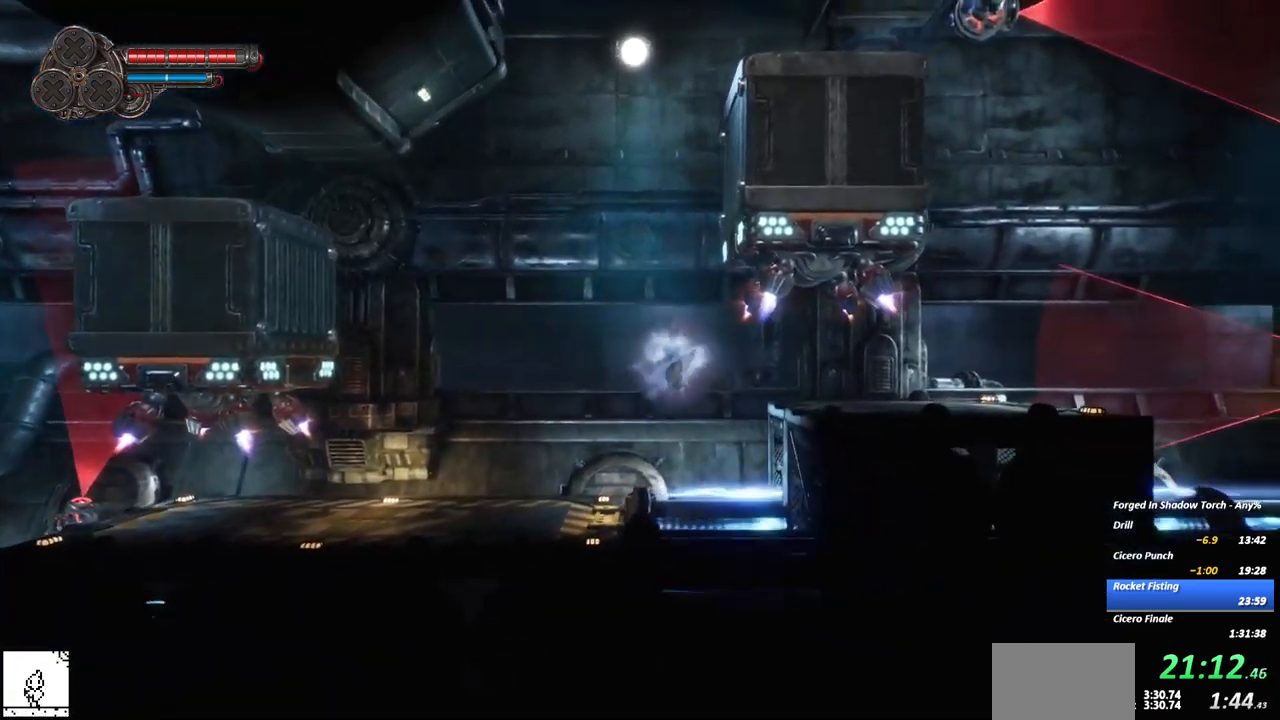
{"dt_ms": 500, "buttons": [], "left_stick": "right", "right_stick": "center", "events": [[33, "A", "down"], [117, "A", "up"]]}
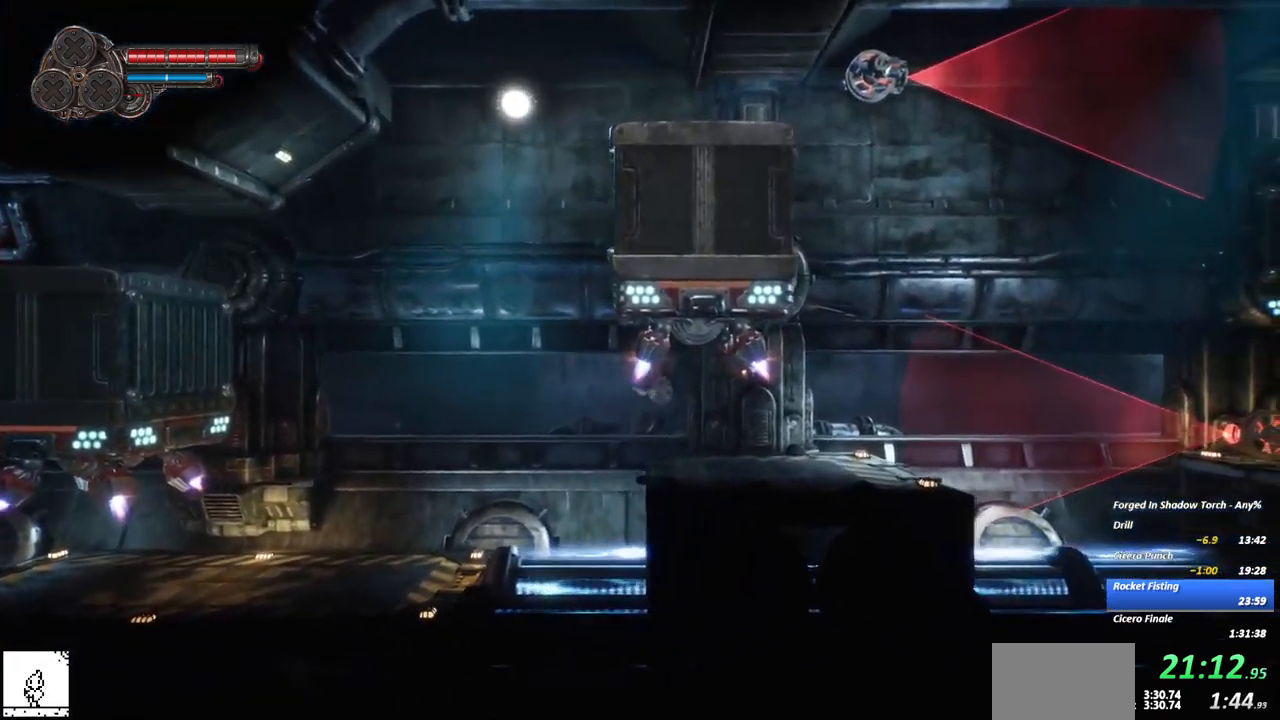
{"dt_ms": 500, "buttons": ["A"], "left_stick": "center", "right_stick": "center", "events": [[217, "R2", "down"], [350, "R2", "up"], [417, "left_stick", "center"], [433, "A", "down"]]}
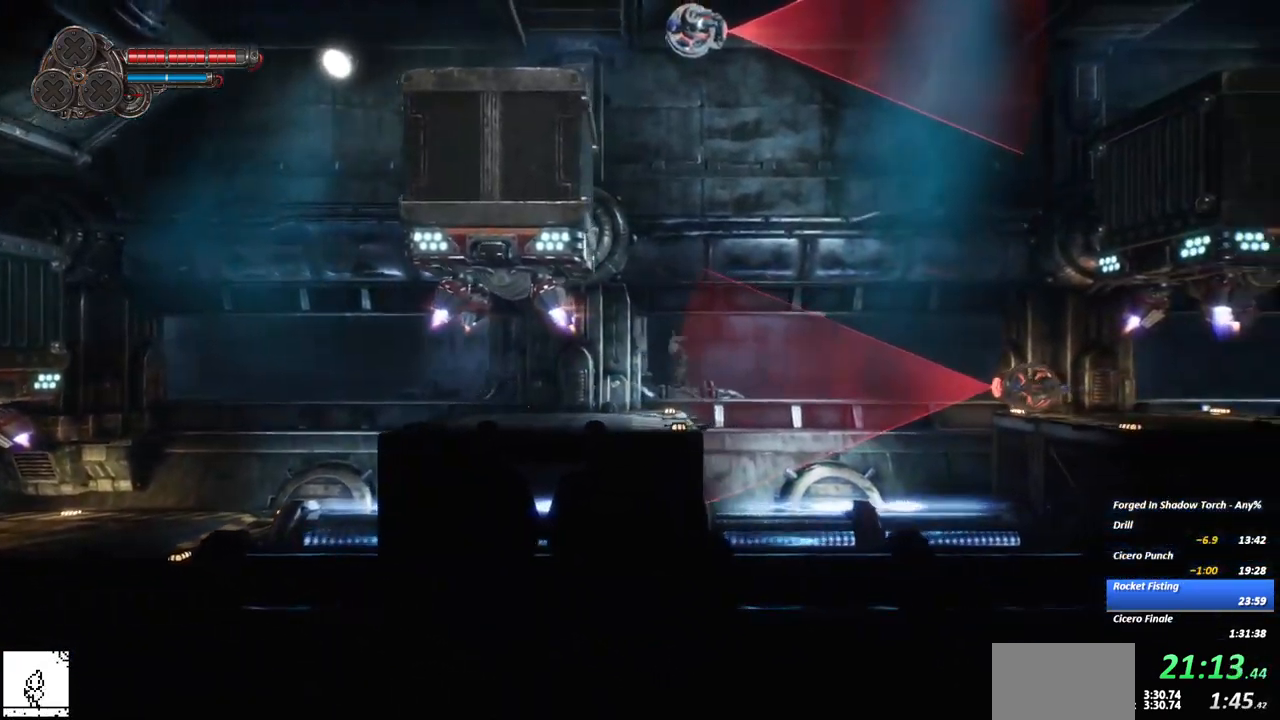
{"dt_ms": 1000, "buttons": [], "left_stick": "right", "right_stick": "center"}
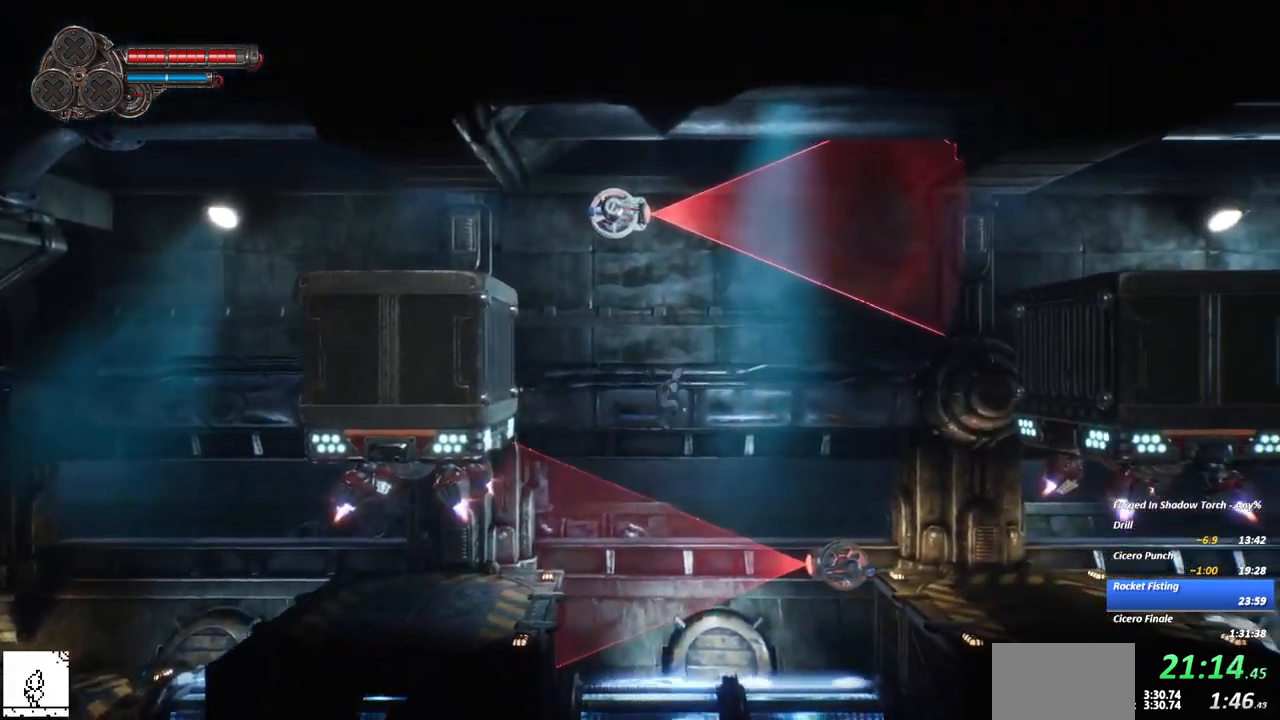
{"dt_ms": 500, "buttons": [], "left_stick": "right", "right_stick": "center", "events": [[167, "R2", "down"], [400, "R2", "up"]]}
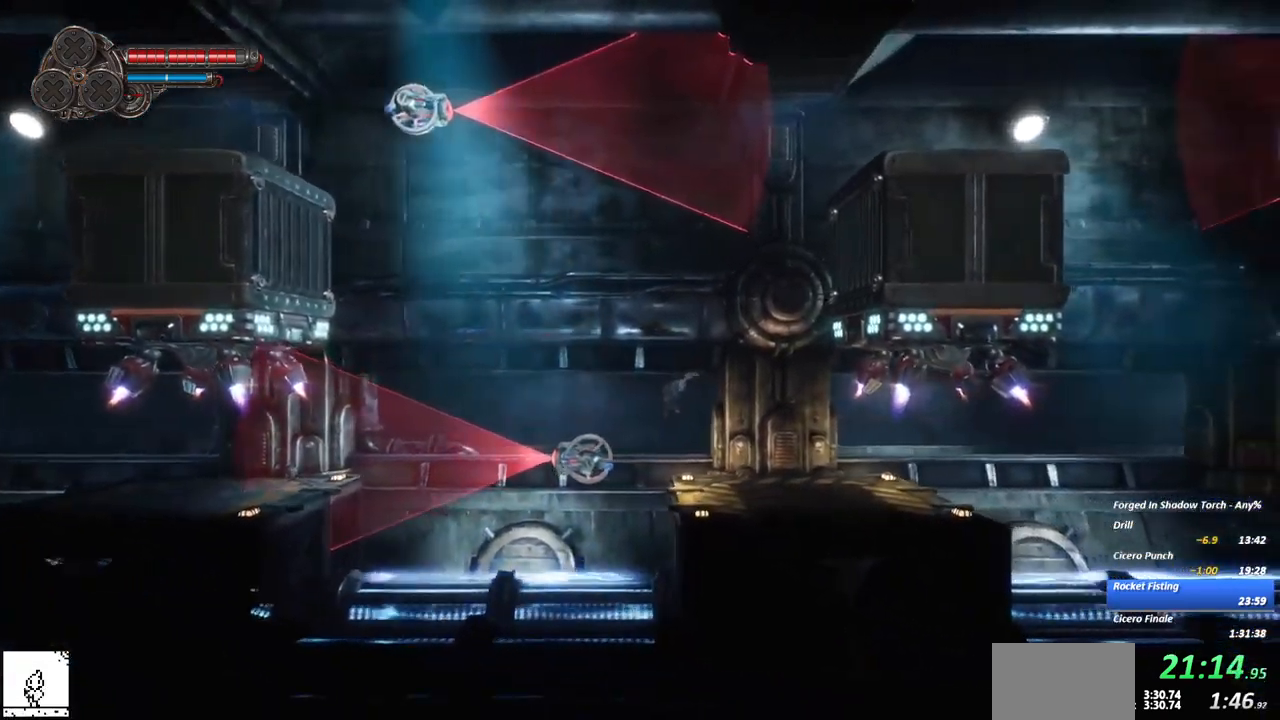
{"dt_ms": 500, "buttons": [], "left_stick": "right", "right_stick": "center", "events": []}
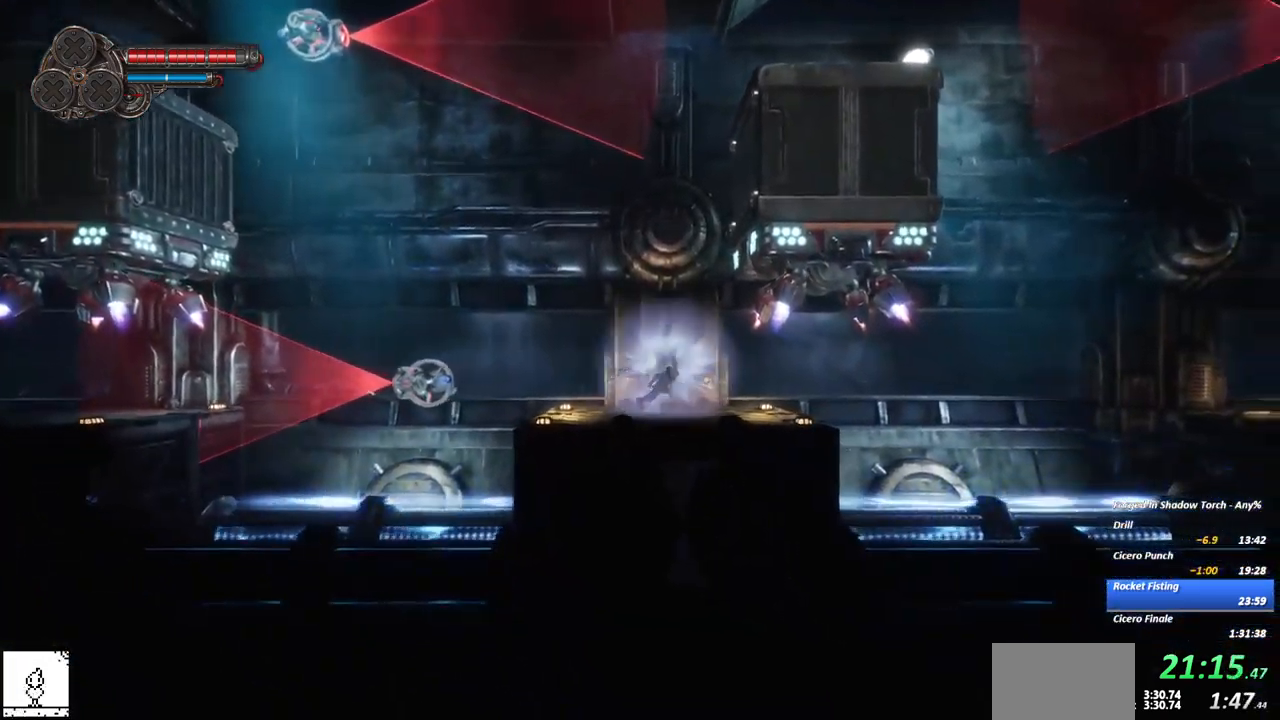
{"dt_ms": 500, "buttons": ["R2"], "left_stick": "right", "right_stick": "center", "events": [[483, "R2", "down"]]}
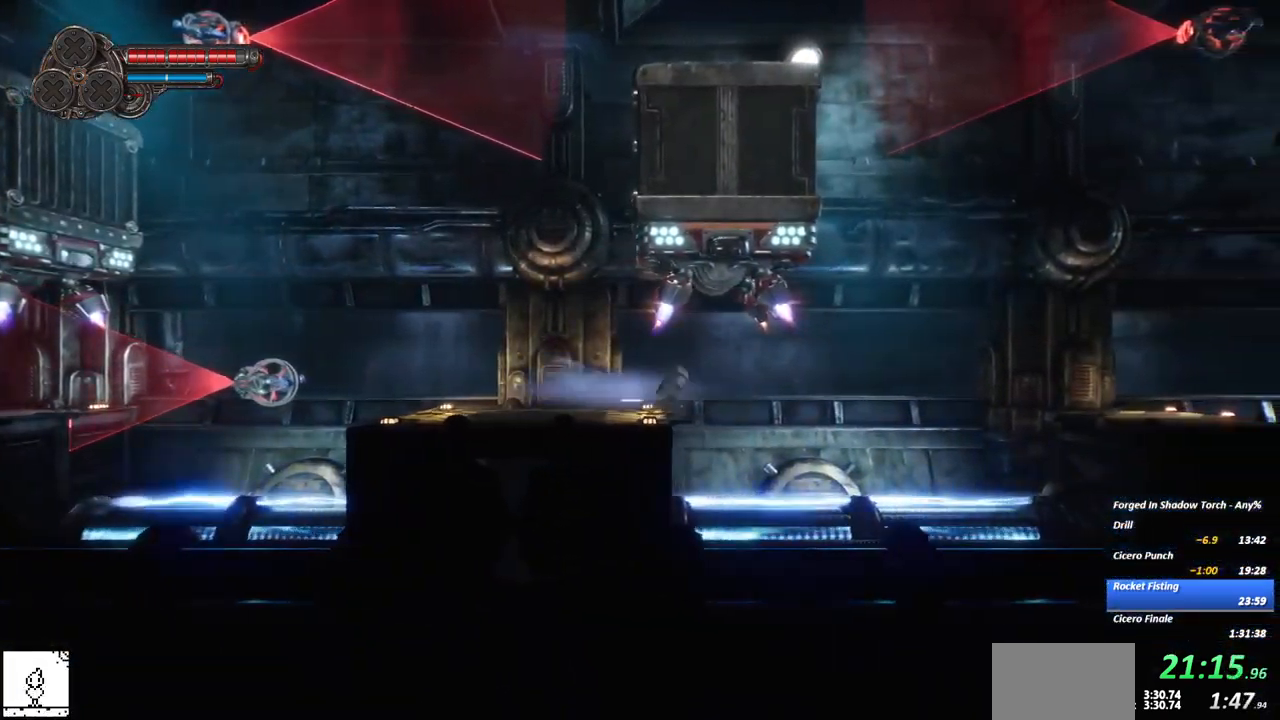
{"dt_ms": 500, "buttons": ["A"], "left_stick": "right", "right_stick": "center", "events": [[250, "R2", "up"], [417, "A", "down"]]}
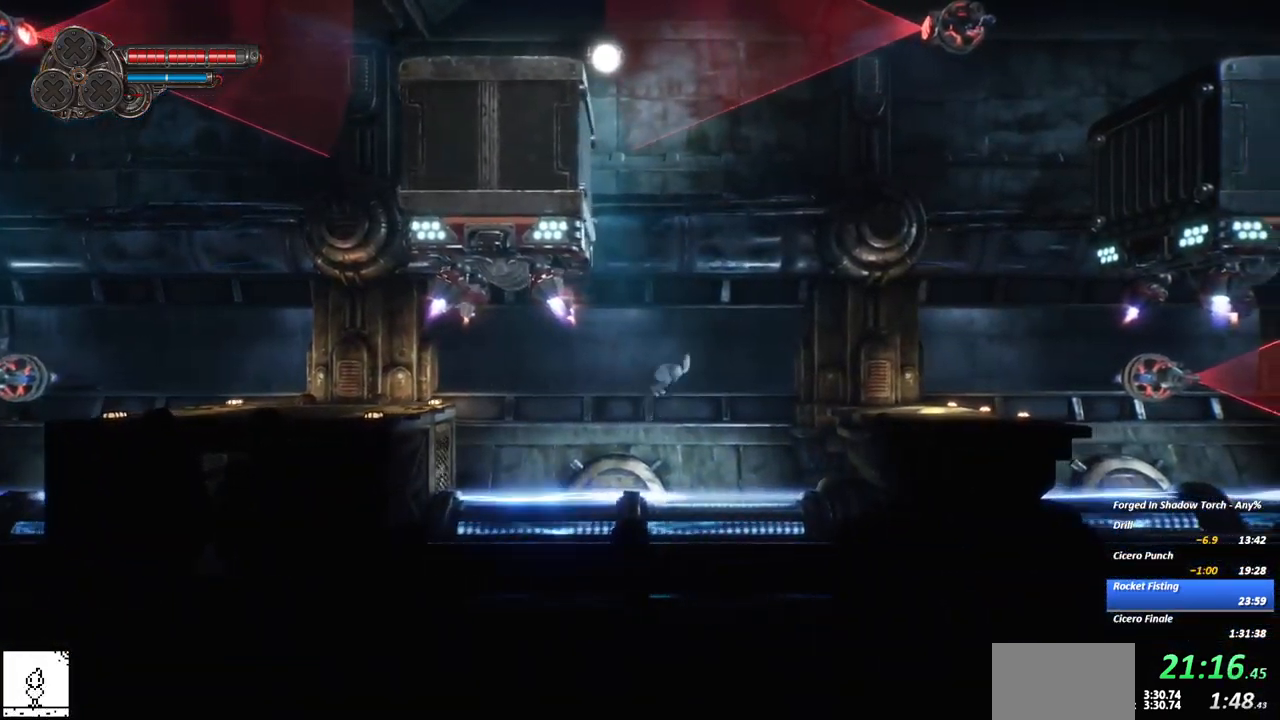
{"dt_ms": 516, "buttons": ["A"], "left_stick": "right", "right_stick": "center", "events": []}